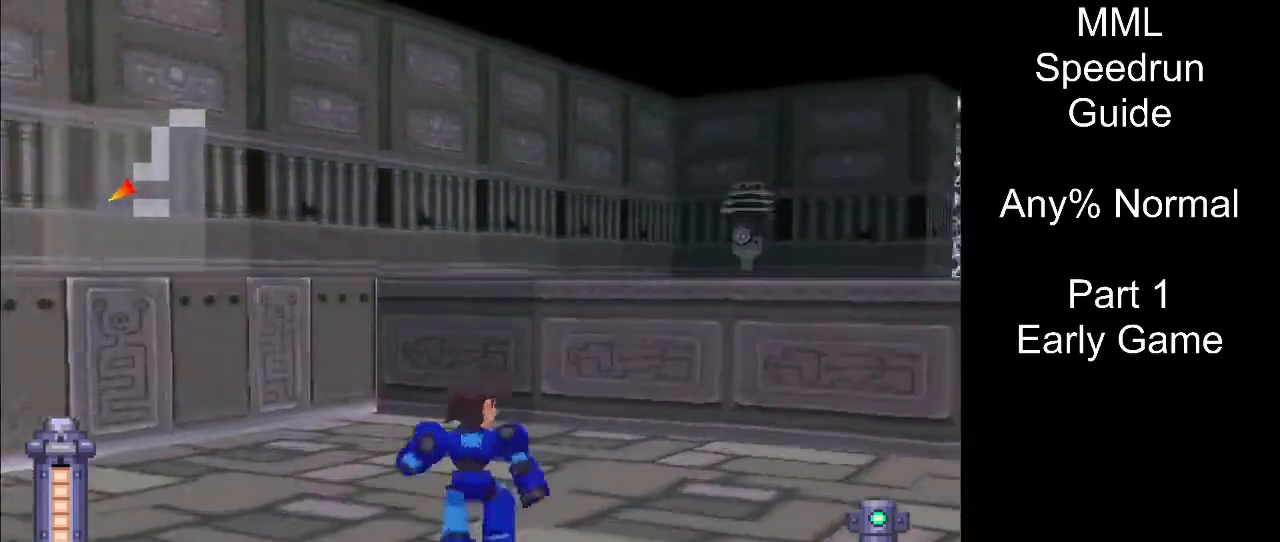
Gameplay with a controller (PlayStation layout); each line is a JSON object with the inputs held at the frame after it. "events" lists button and stick changes between this image and that frame as [ms after this image, input, new state], when the widget could be followed in between. Not read: L3 R3 left_stick right_stick.
{"buttons": ["SQUARE", "DPAD_UP", "DPAD_LEFT"], "events": [[83, "R1", "down"], [100, "CROSS", "down"], [167, "DPAD_RIGHT", "up"], [183, "DPAD_LEFT", "down"], [283, "SQUARE", "down"], [317, "R1", "up"], [483, "CROSS", "up"]]}
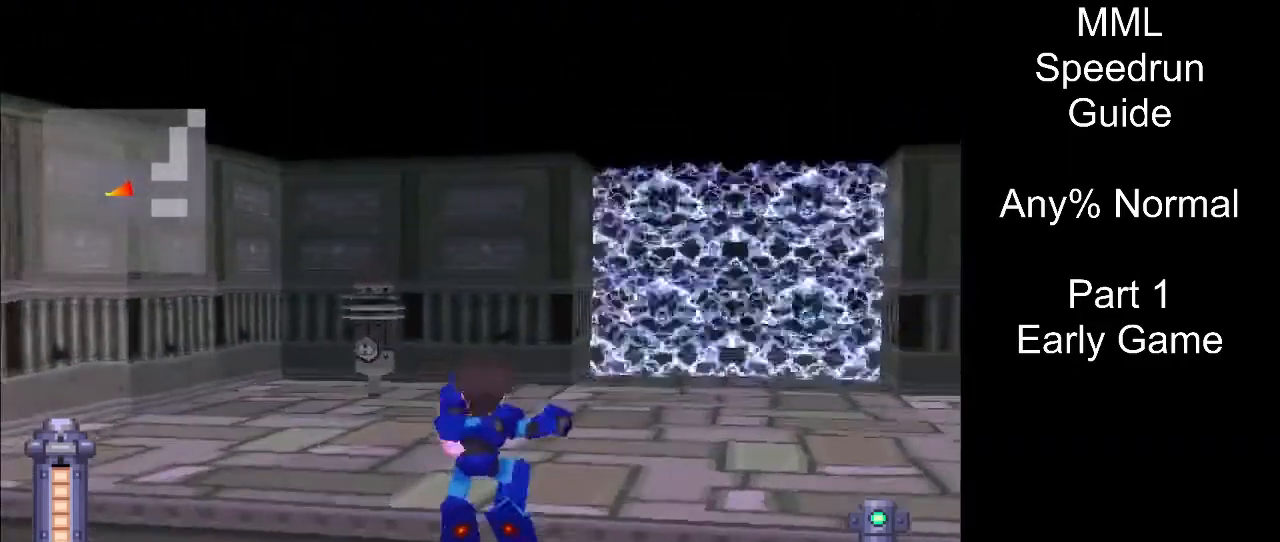
{"buttons": [], "events": [[233, "L1", "down"], [400, "SQUARE", "up"], [433, "L1", "up"], [467, "DPAD_LEFT", "up"], [483, "DPAD_UP", "up"]]}
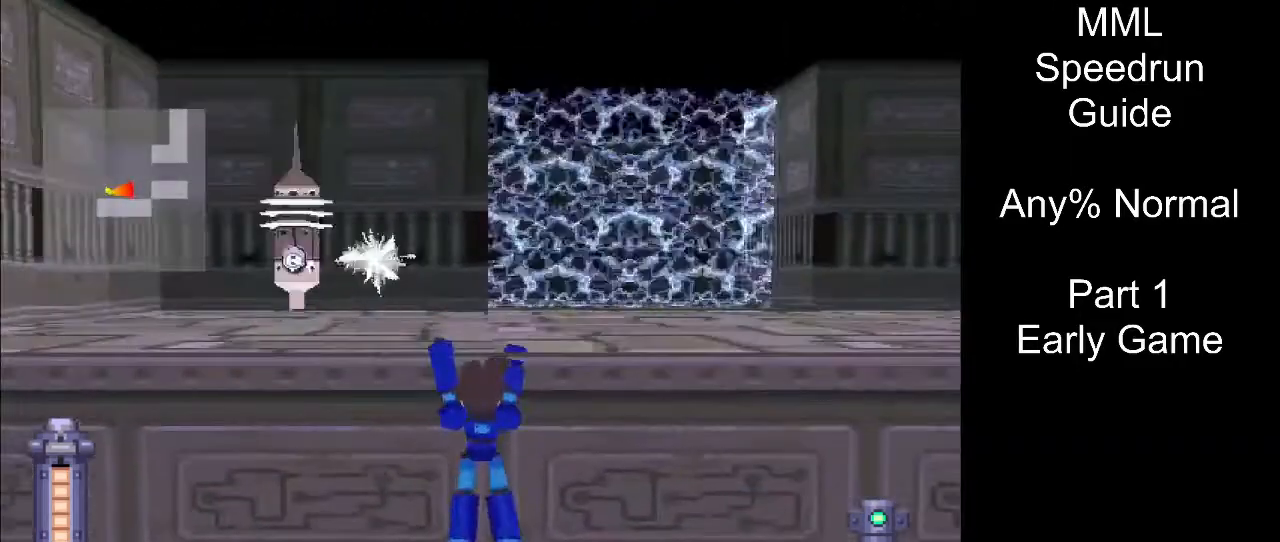
{"buttons": ["DPAD_DOWN", "DPAD_RIGHT"], "events": [[217, "DPAD_DOWN", "down"], [250, "DPAD_RIGHT", "down"]]}
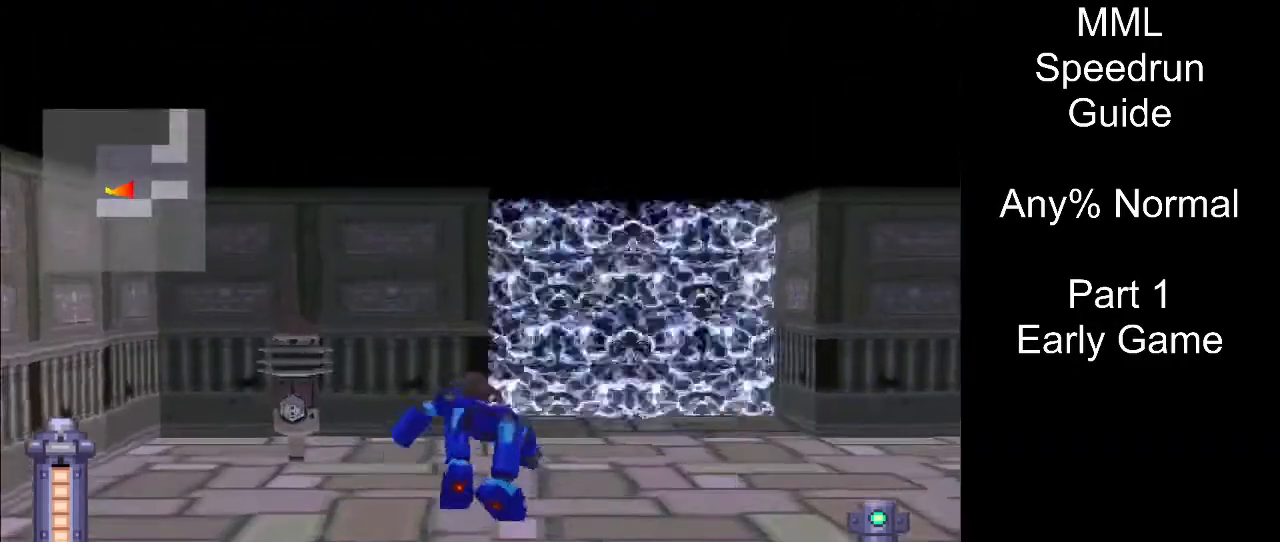
{"buttons": [], "events": [[150, "DPAD_RIGHT", "up"], [183, "DPAD_DOWN", "up"]]}
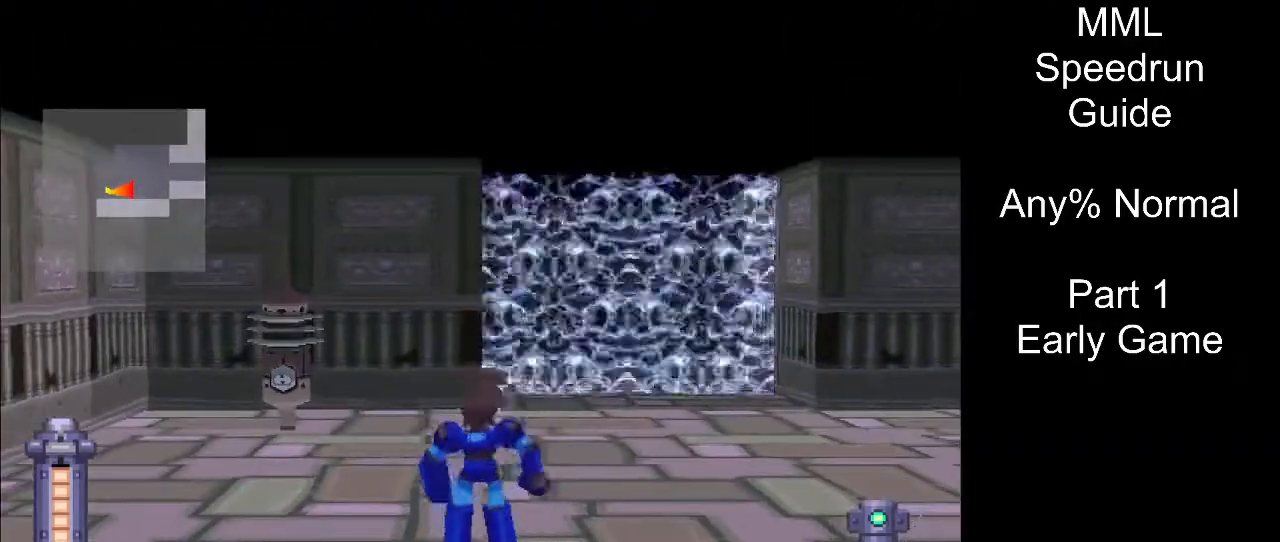
{"buttons": [], "events": []}
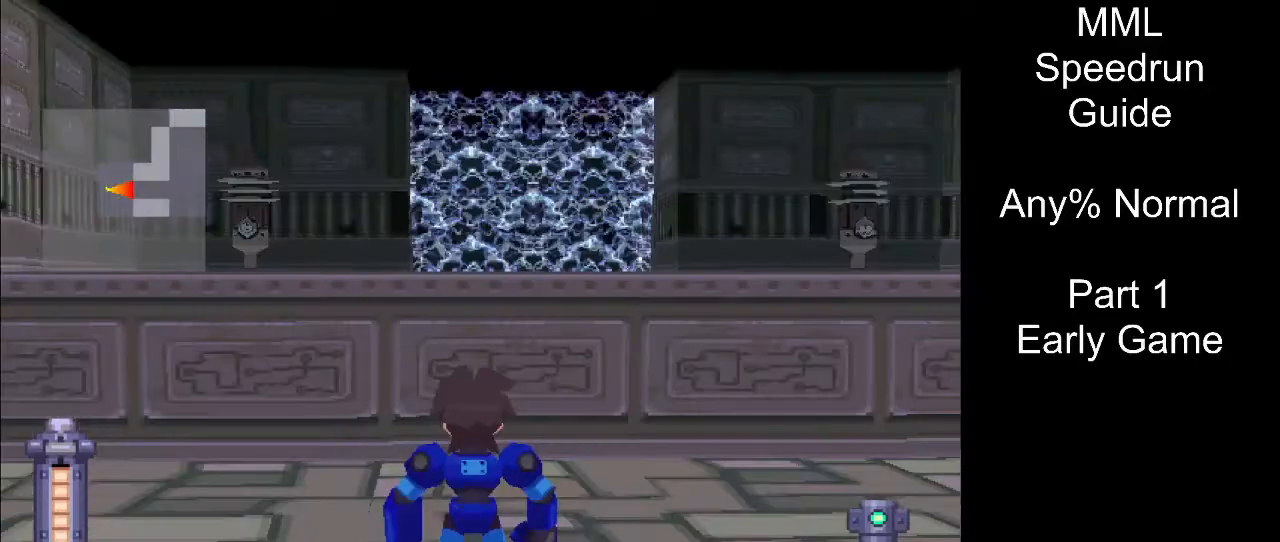
{"buttons": [], "events": []}
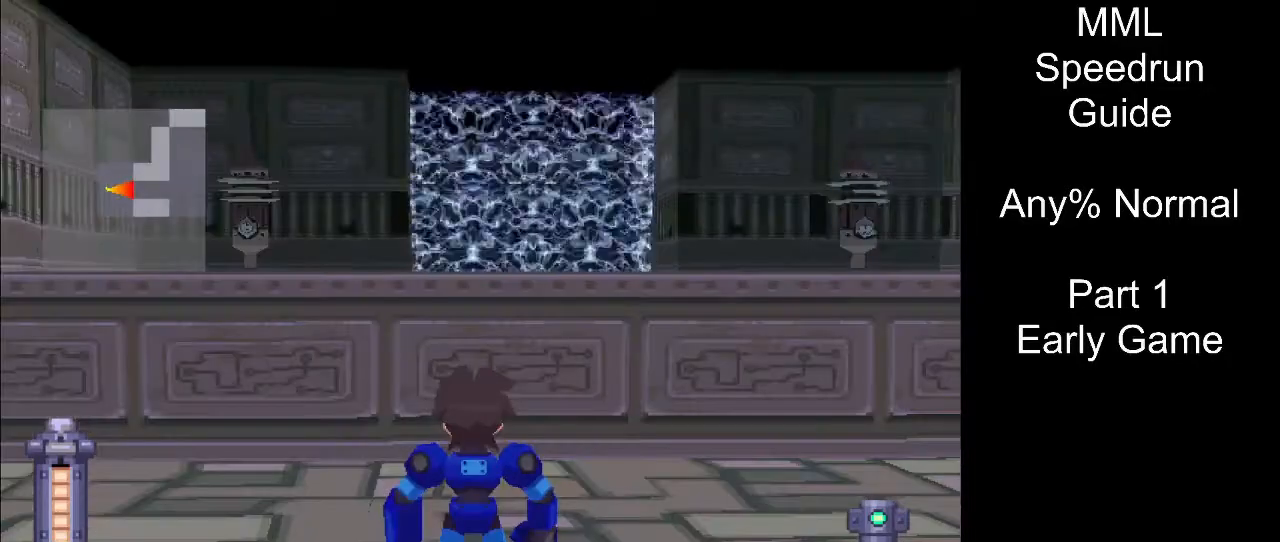
{"buttons": ["L1", "DPAD_DOWN"], "events": [[50, "L1", "down"], [83, "DPAD_DOWN", "down"], [117, "DPAD_LEFT", "down"], [450, "DPAD_LEFT", "up"]]}
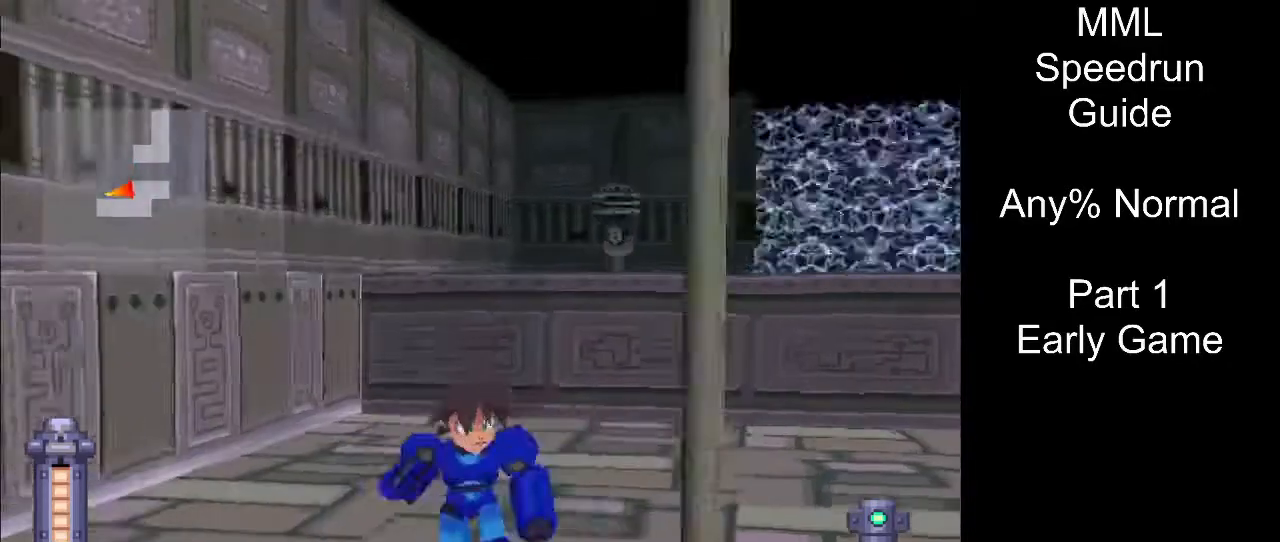
{"buttons": ["DPAD_DOWN"], "events": [[83, "L1", "up"]]}
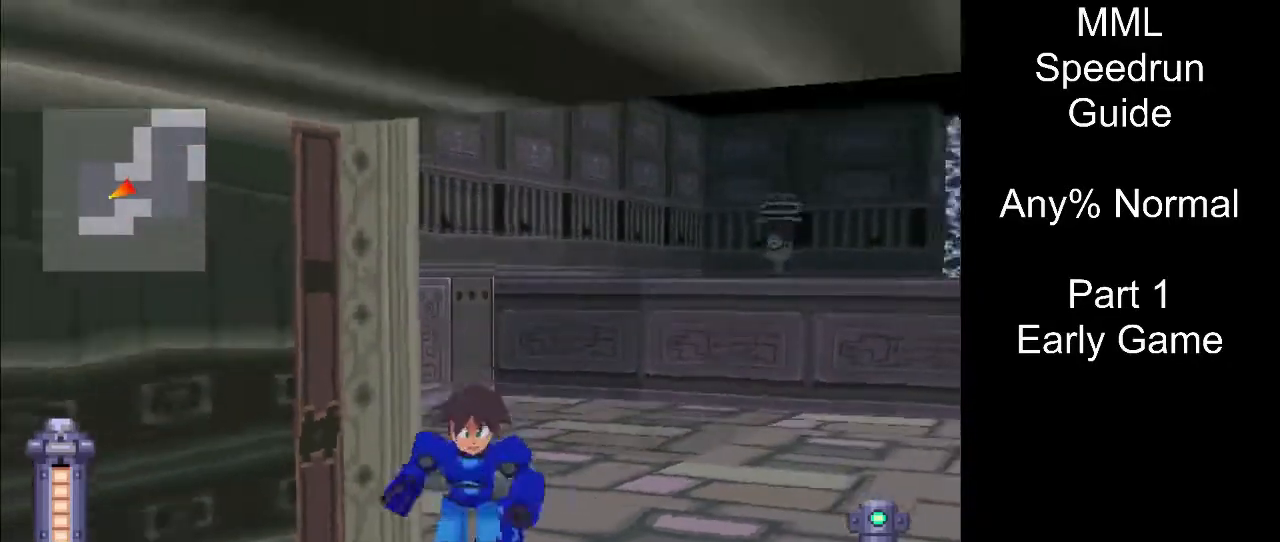
{"buttons": [], "events": [[50, "DPAD_LEFT", "down"], [233, "DPAD_LEFT", "up"], [300, "DPAD_LEFT", "down"], [500, "DPAD_DOWN", "up"], [500, "DPAD_LEFT", "up"]]}
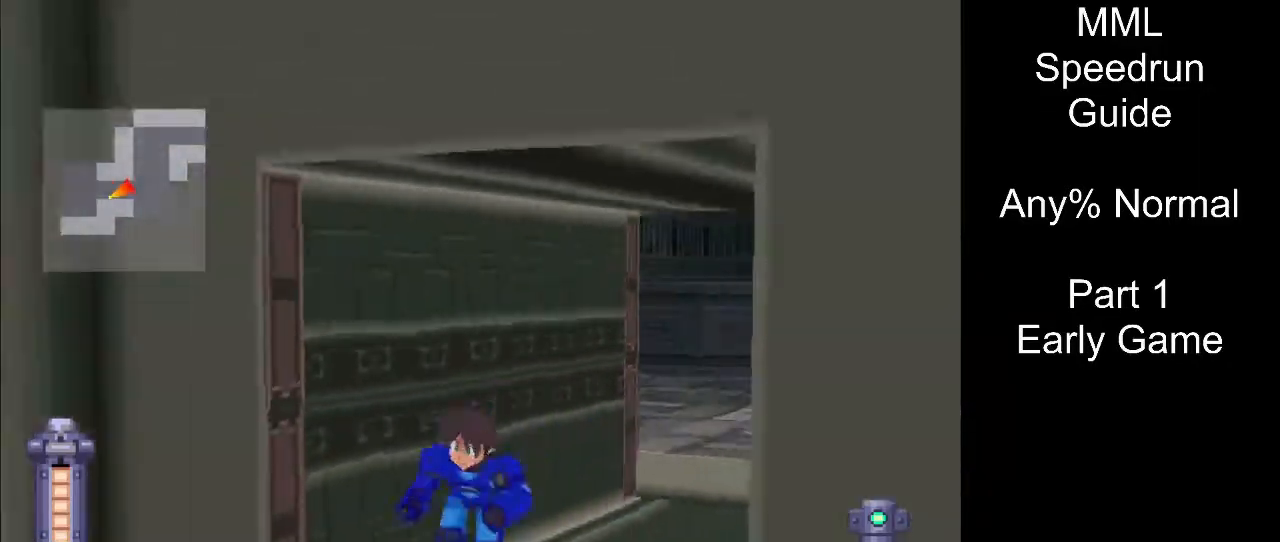
{"buttons": ["DPAD_UP", "DPAD_RIGHT"], "events": [[17, "DPAD_RIGHT", "down"], [17, "DPAD_UP", "down"]]}
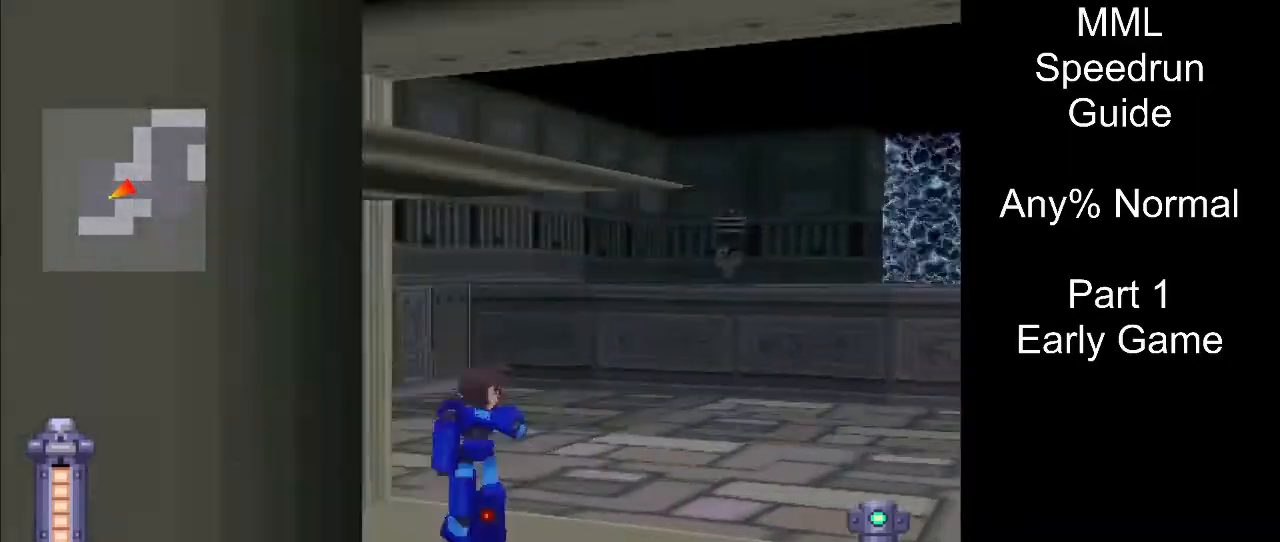
{"buttons": ["CROSS", "R1", "DPAD_UP"], "events": [[450, "R1", "down"], [467, "DPAD_RIGHT", "up"], [483, "CROSS", "down"]]}
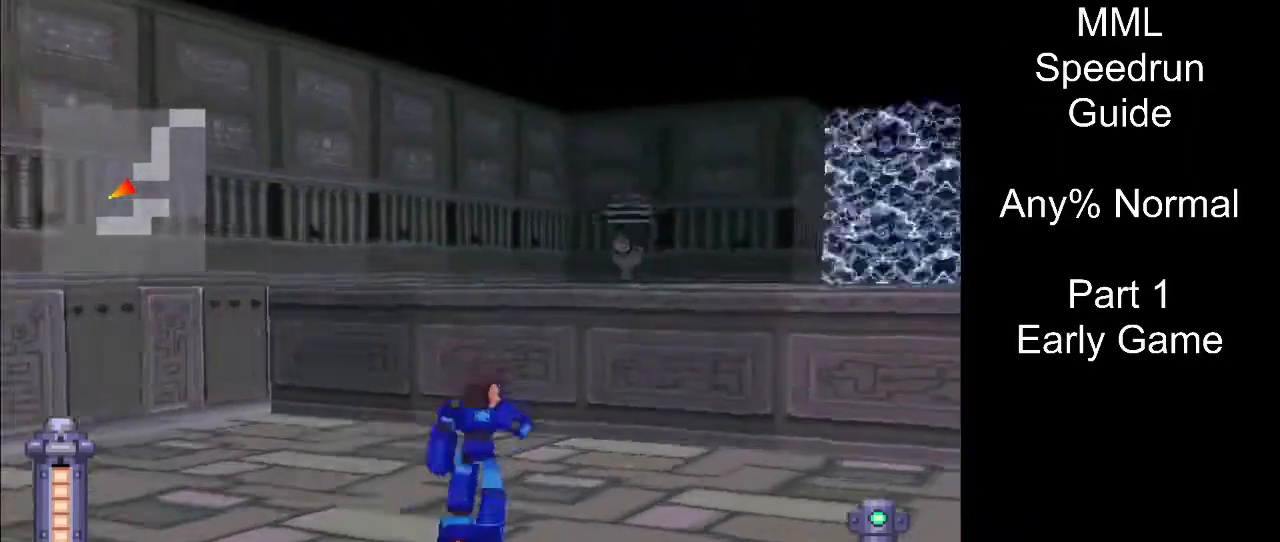
{"buttons": ["CROSS", "SQUARE", "DPAD_UP"], "events": [[50, "DPAD_LEFT", "down"], [83, "R1", "up"], [200, "SQUARE", "down"], [300, "R1", "down"], [433, "R1", "up"], [483, "DPAD_LEFT", "up"]]}
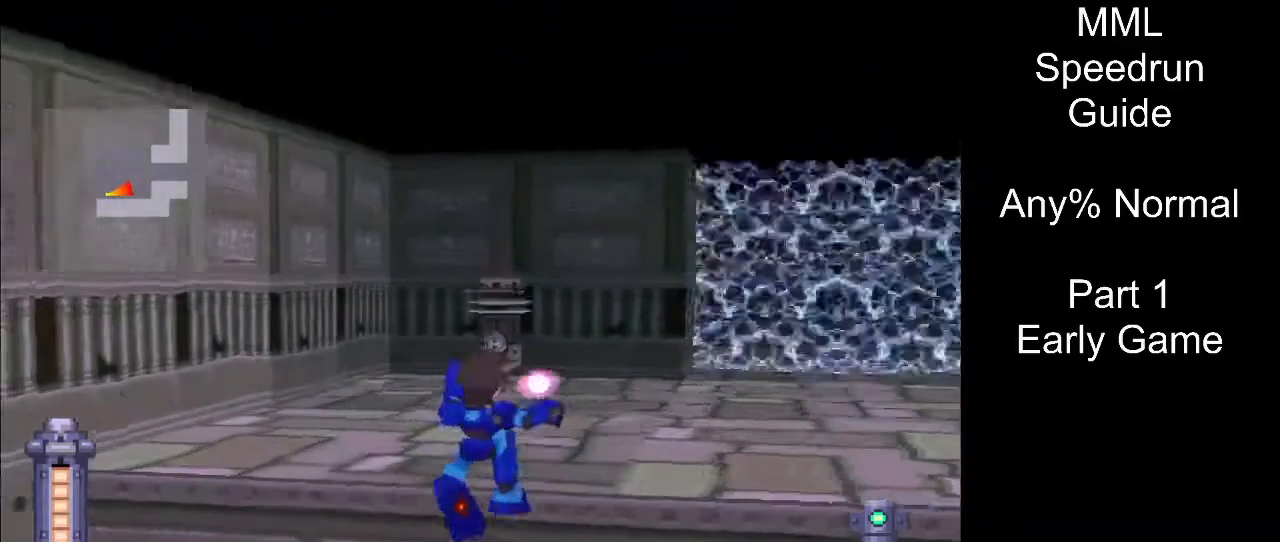
{"buttons": ["SQUARE", "L1", "R1", "DPAD_UP"], "events": [[17, "DPAD_RIGHT", "down"], [33, "R1", "down"], [117, "DPAD_RIGHT", "up"], [133, "CROSS", "up"], [317, "L1", "down"]]}
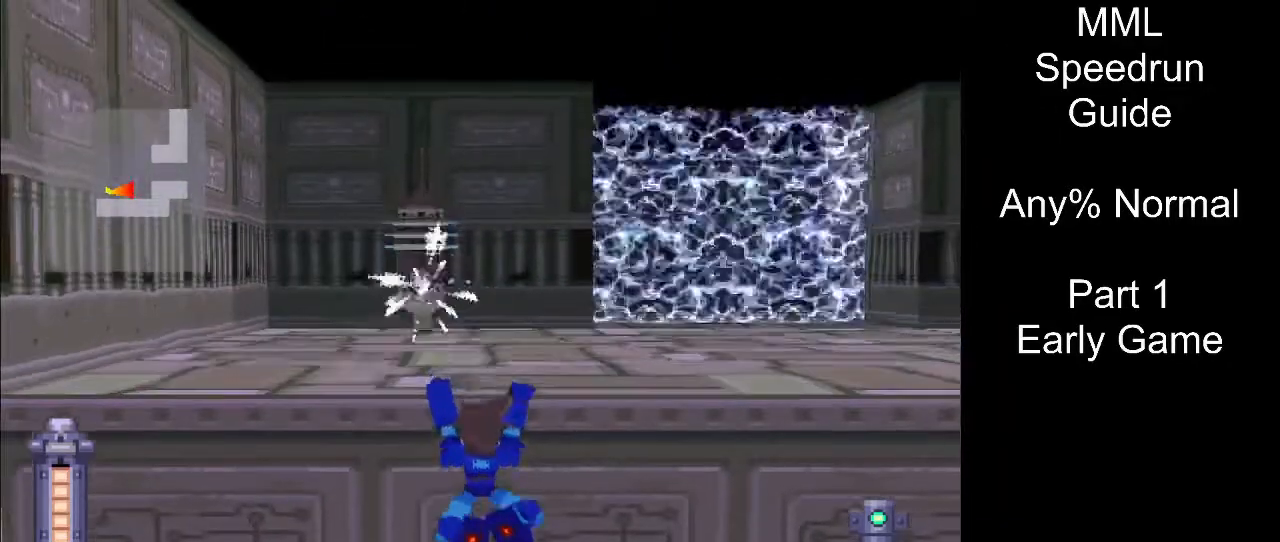
{"buttons": ["SQUARE", "DPAD_UP"], "events": [[33, "L1", "up"], [50, "R1", "up"], [350, "L1", "down"], [450, "L1", "up"]]}
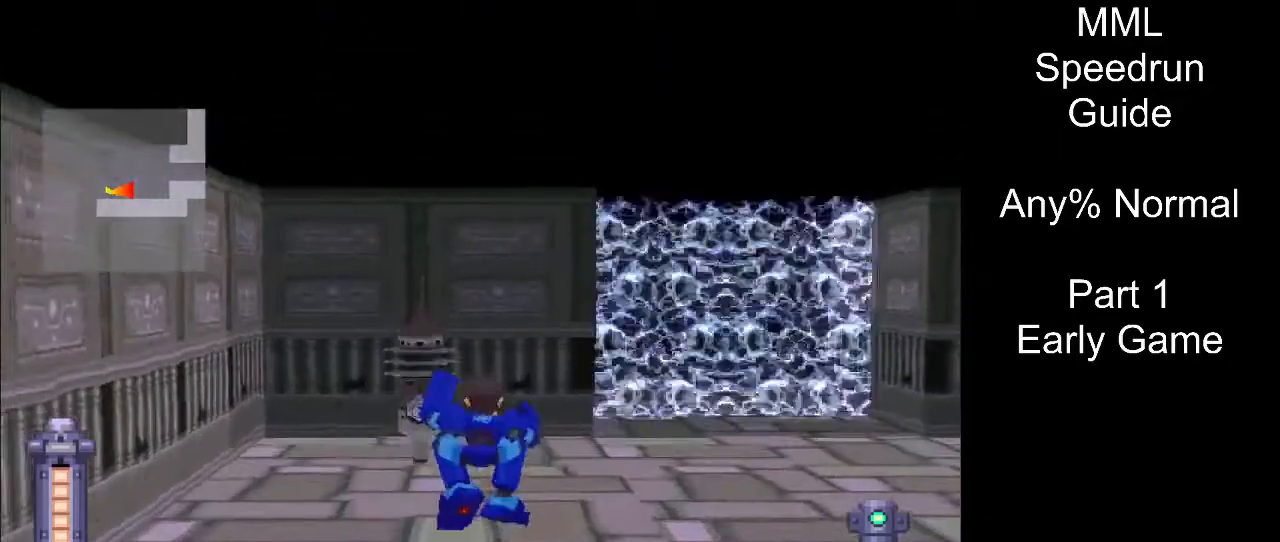
{"buttons": ["SQUARE", "L1", "R1", "DPAD_UP"], "events": [[233, "DPAD_UP", "up"], [250, "L1", "down"], [267, "DPAD_UP", "down"], [267, "R1", "down"], [383, "DPAD_UP", "up"], [433, "DPAD_UP", "down"]]}
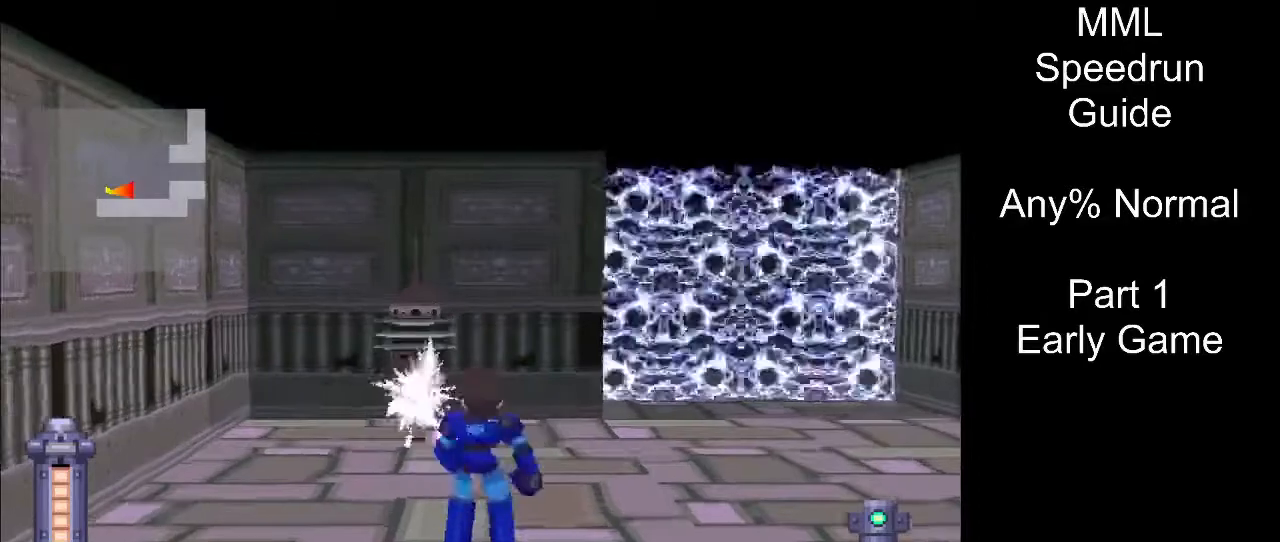
{"buttons": ["R1", "DPAD_UP", "DPAD_RIGHT"], "events": [[17, "DPAD_UP", "up"], [67, "DPAD_UP", "down"], [150, "DPAD_UP", "up"], [200, "L1", "up"], [200, "SQUARE", "up"], [233, "R1", "up"], [350, "DPAD_RIGHT", "down"], [350, "DPAD_UP", "down"], [367, "R1", "down"]]}
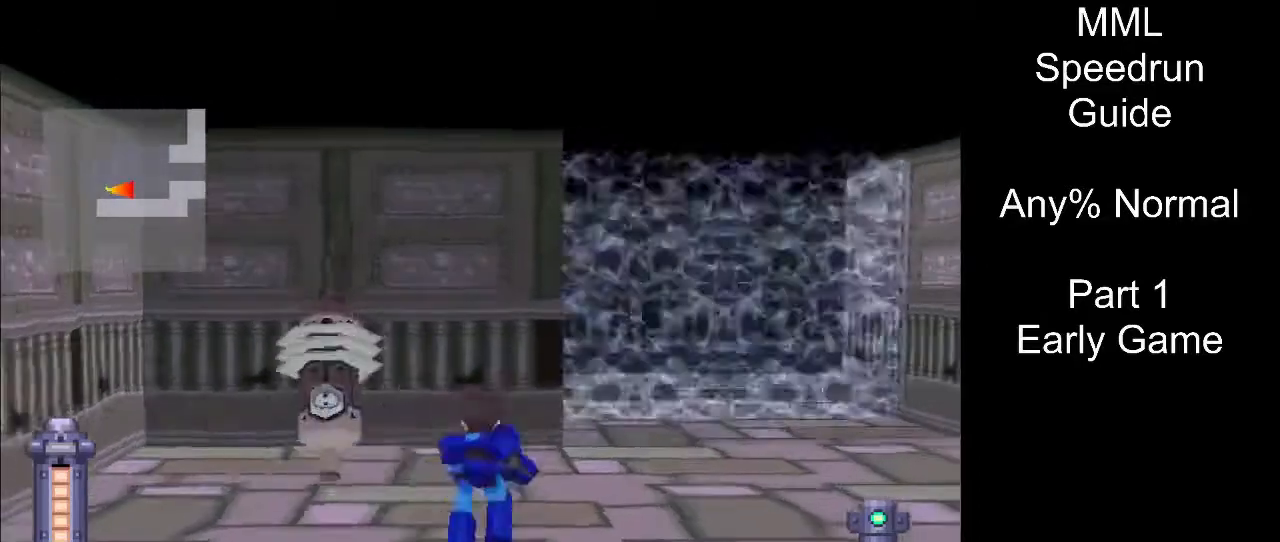
{"buttons": ["R1", "DPAD_UP", "DPAD_RIGHT"], "events": []}
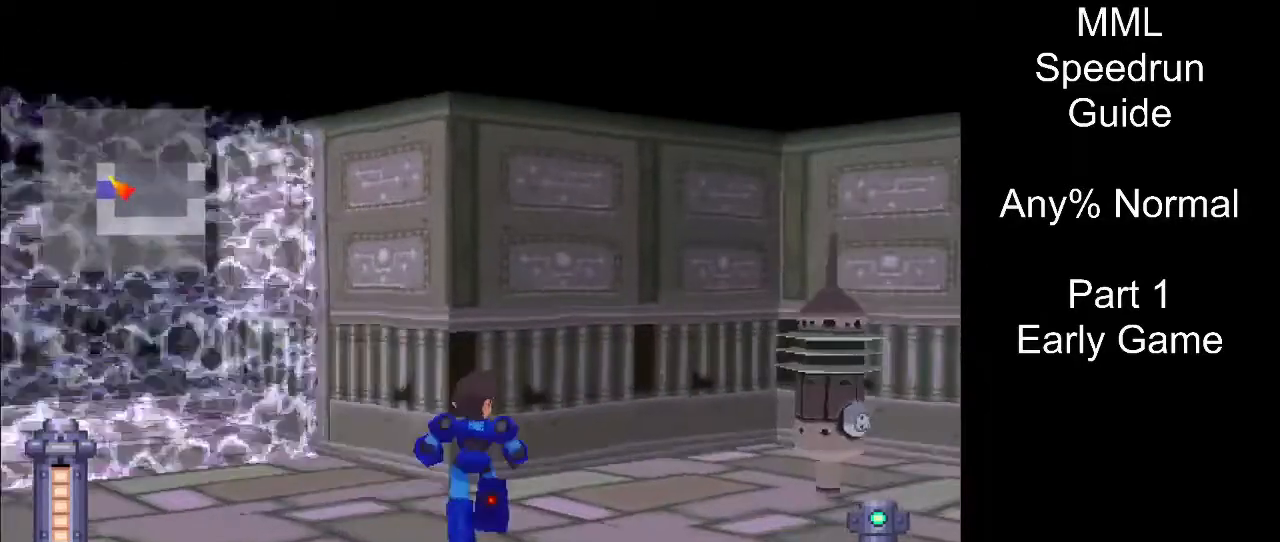
{"buttons": [], "events": [[33, "R1", "up"], [317, "TRIANGLE", "down"], [400, "DPAD_RIGHT", "up"], [433, "DPAD_UP", "up"], [450, "TRIANGLE", "up"]]}
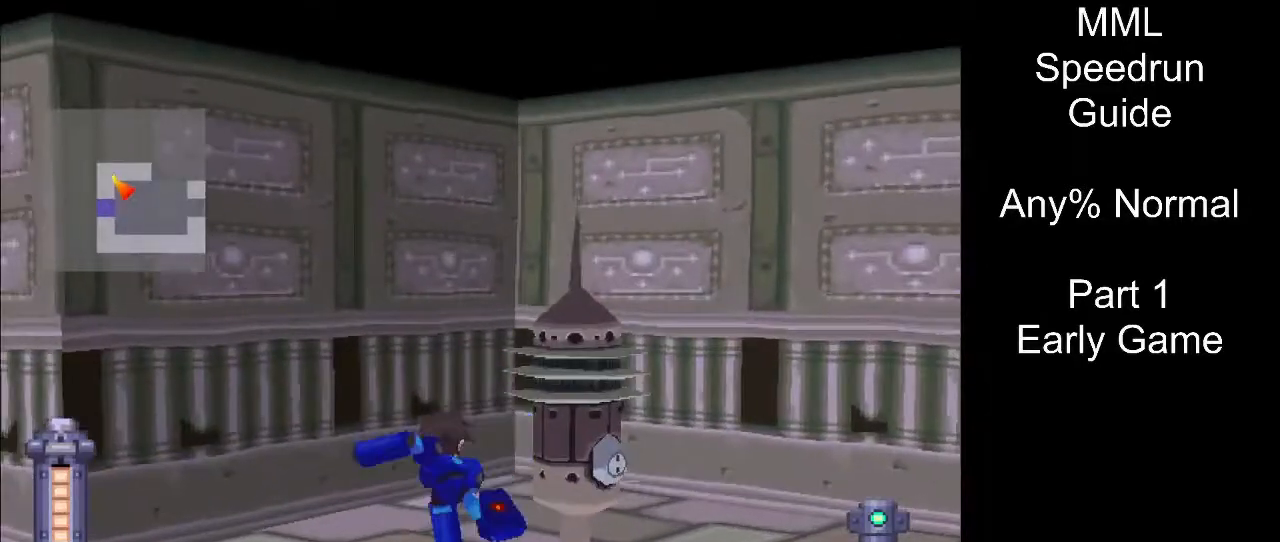
{"buttons": ["DPAD_LEFT"], "events": [[150, "DPAD_LEFT", "down"]]}
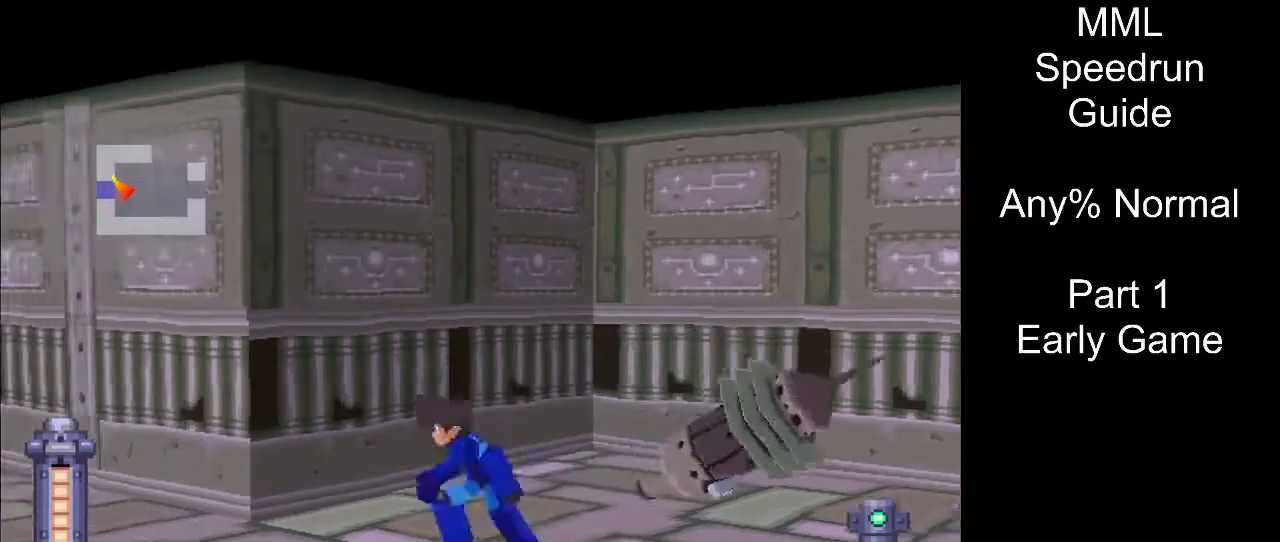
{"buttons": ["DPAD_UP", "DPAD_LEFT"], "events": [[150, "DPAD_UP", "down"]]}
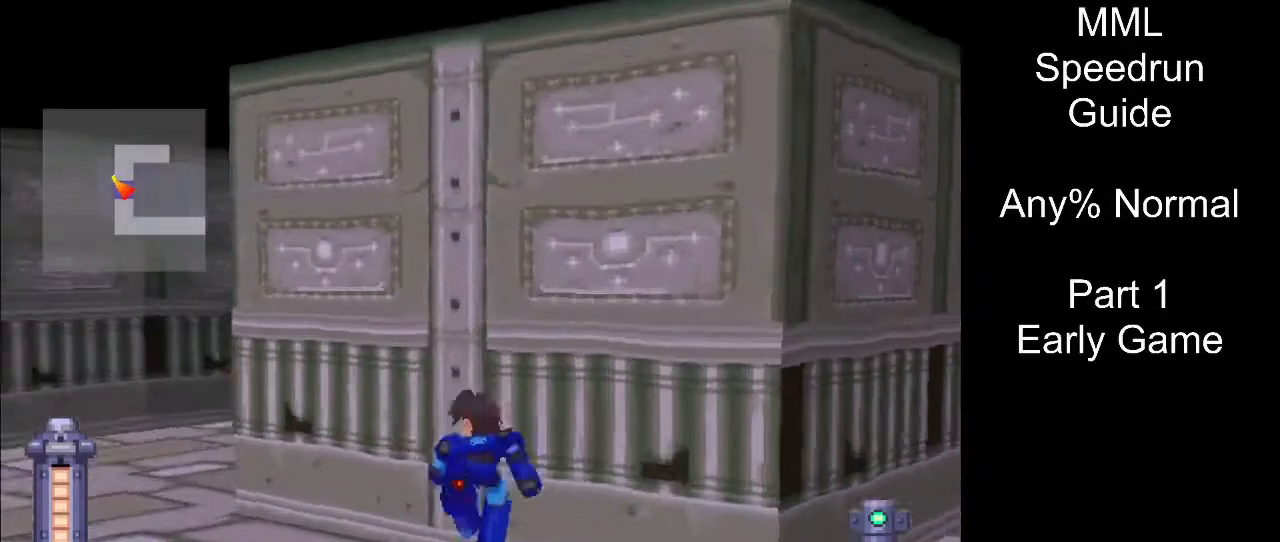
{"buttons": ["R1", "DPAD_UP", "DPAD_LEFT"], "events": [[233, "R1", "down"]]}
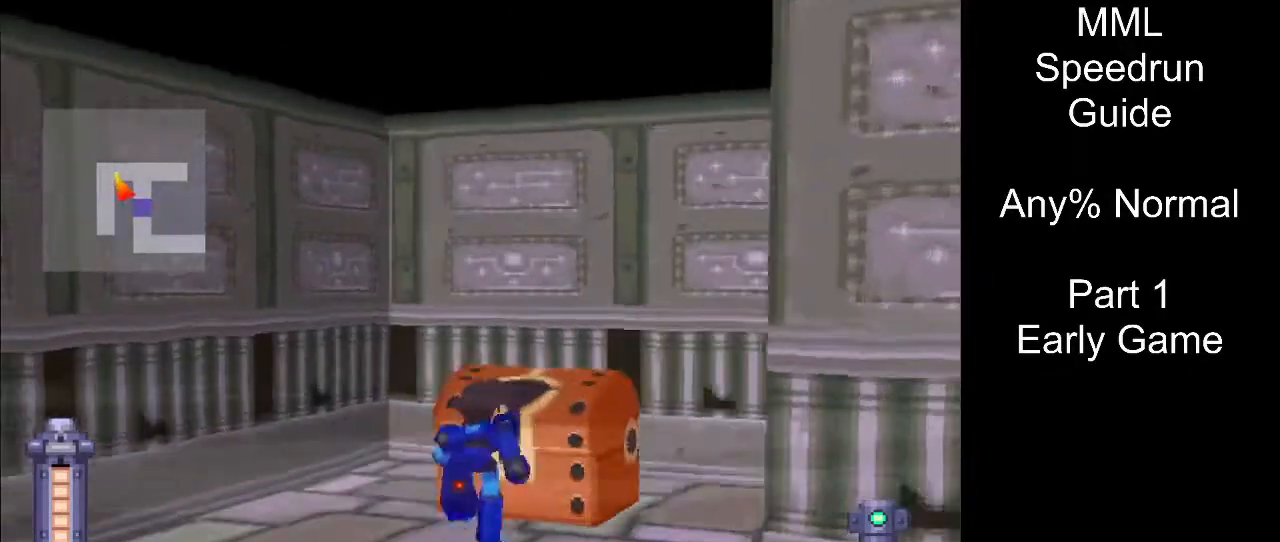
{"buttons": [], "events": [[17, "DPAD_LEFT", "up"], [83, "DPAD_UP", "up"], [183, "R1", "up"]]}